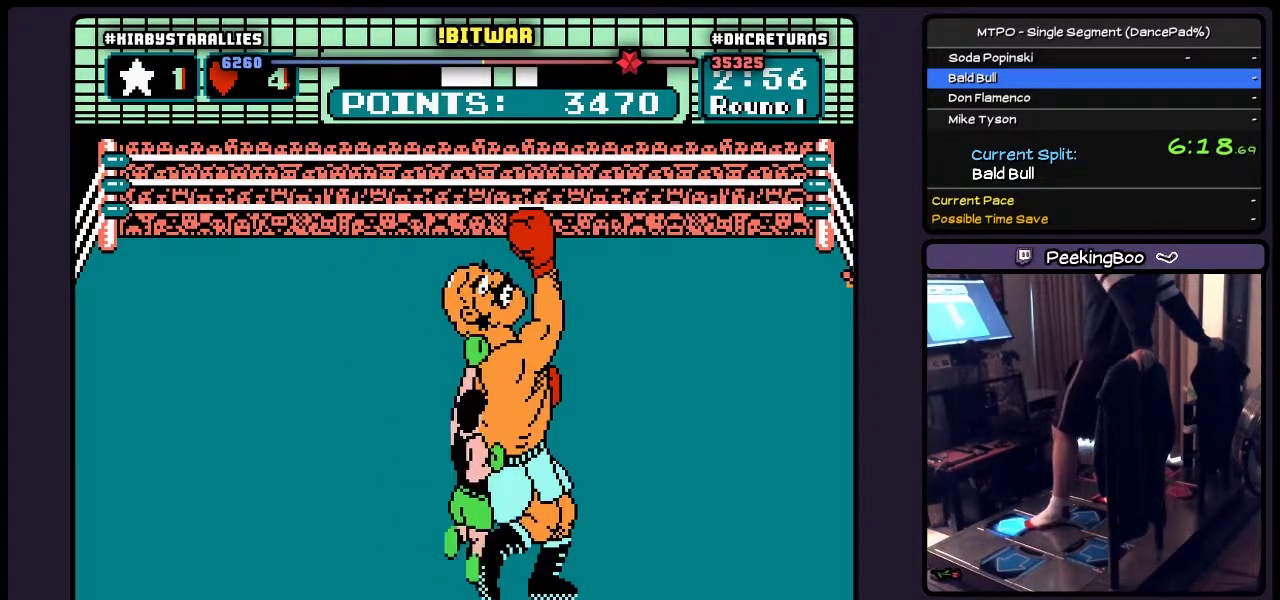
Gameplay with a controller (Nintendo layout); each line is a JSON object with the inputs held at the frame after it. "events" lists button and stick changes between this image and that frame as [ms after this image, input, new state], when the widget could be followed in between. Not read: L3 R3 START.
{"buttons": ["A", "DPAD_UP"], "events": [[117, "B", "up"], [283, "A", "down"]]}
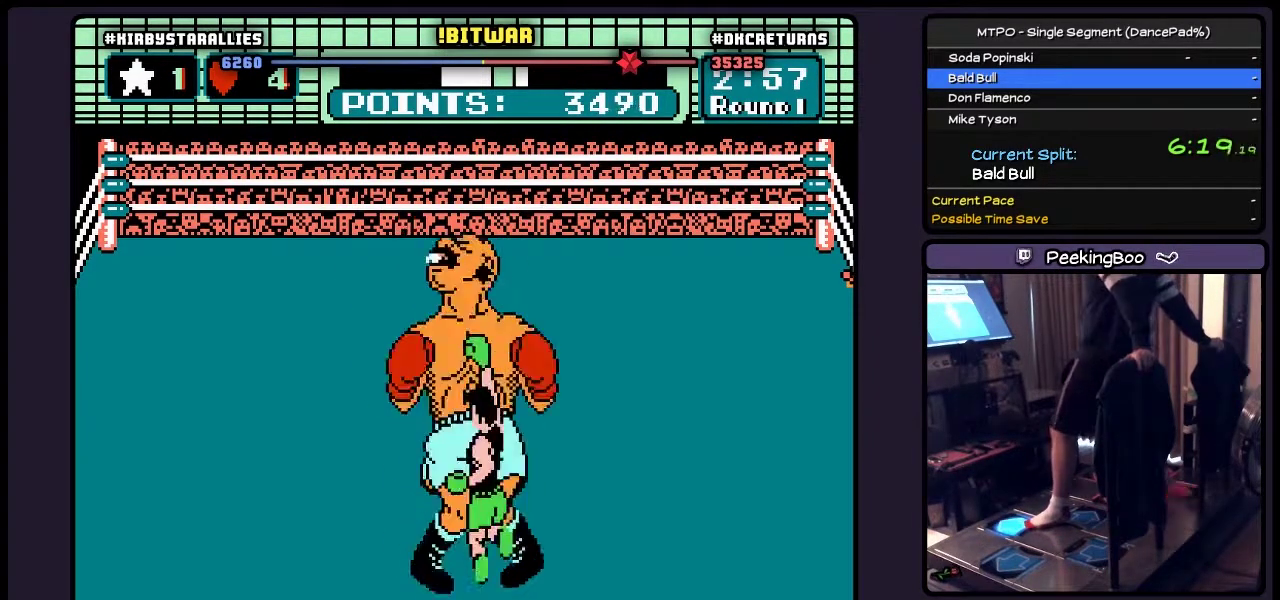
{"buttons": ["DPAD_UP"], "events": [[33, "A", "up"], [200, "B", "down"], [500, "B", "up"]]}
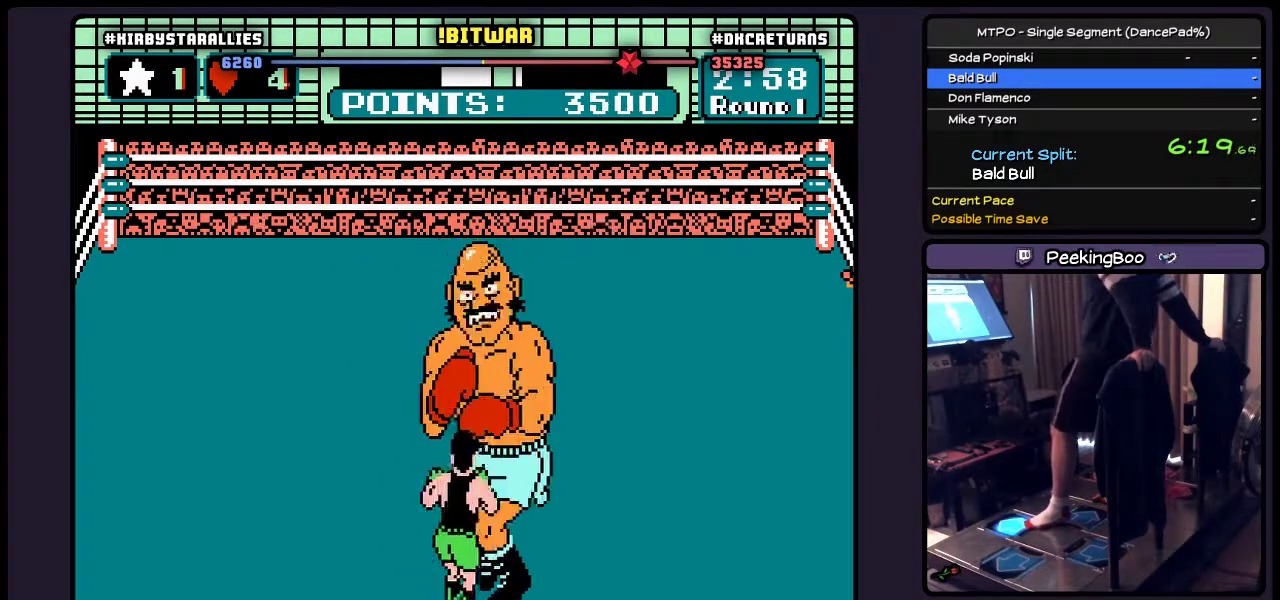
{"buttons": ["DPAD_UP"], "events": [[167, "A", "down"], [450, "A", "up"]]}
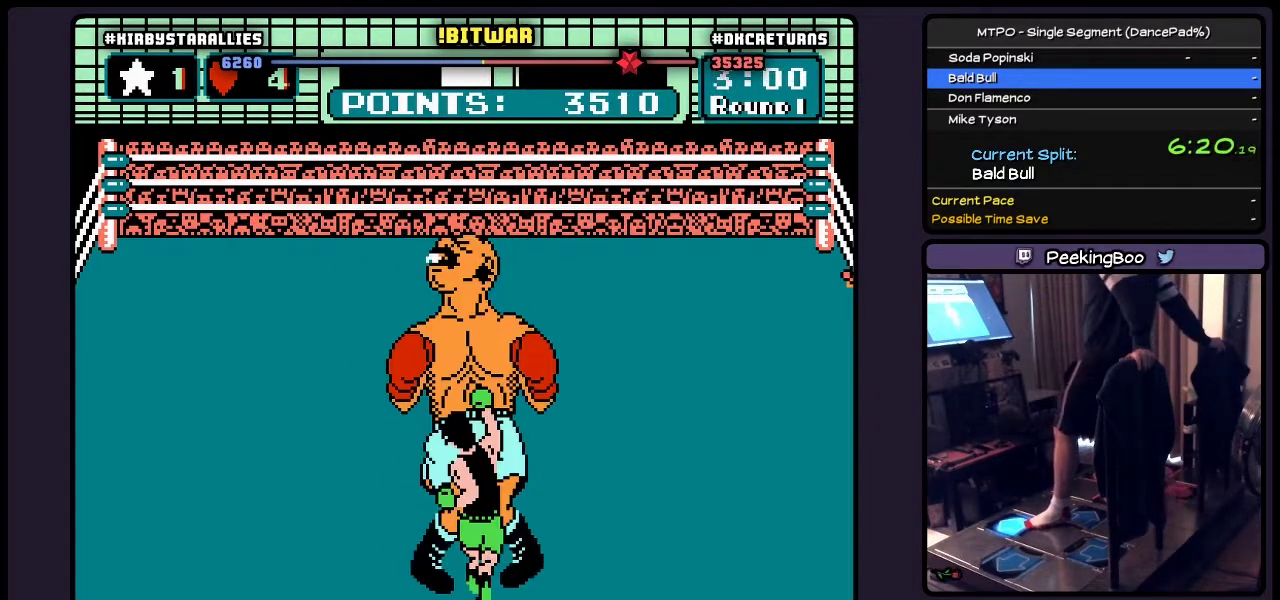
{"buttons": ["DPAD_UP"], "events": []}
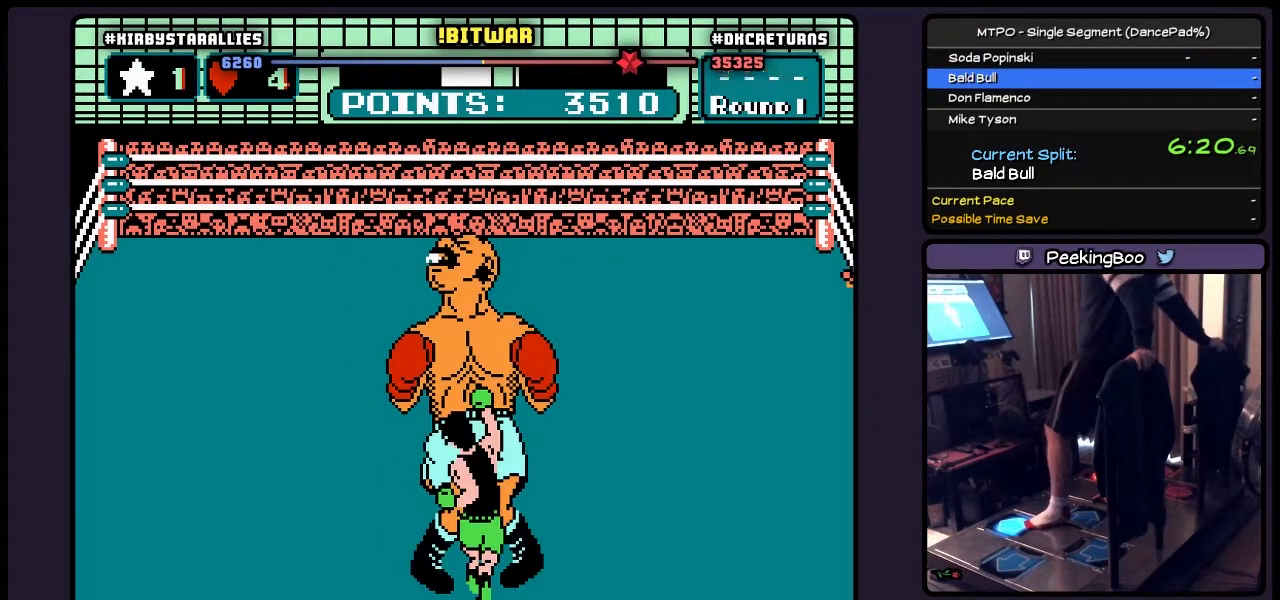
{"buttons": ["DPAD_UP"], "events": []}
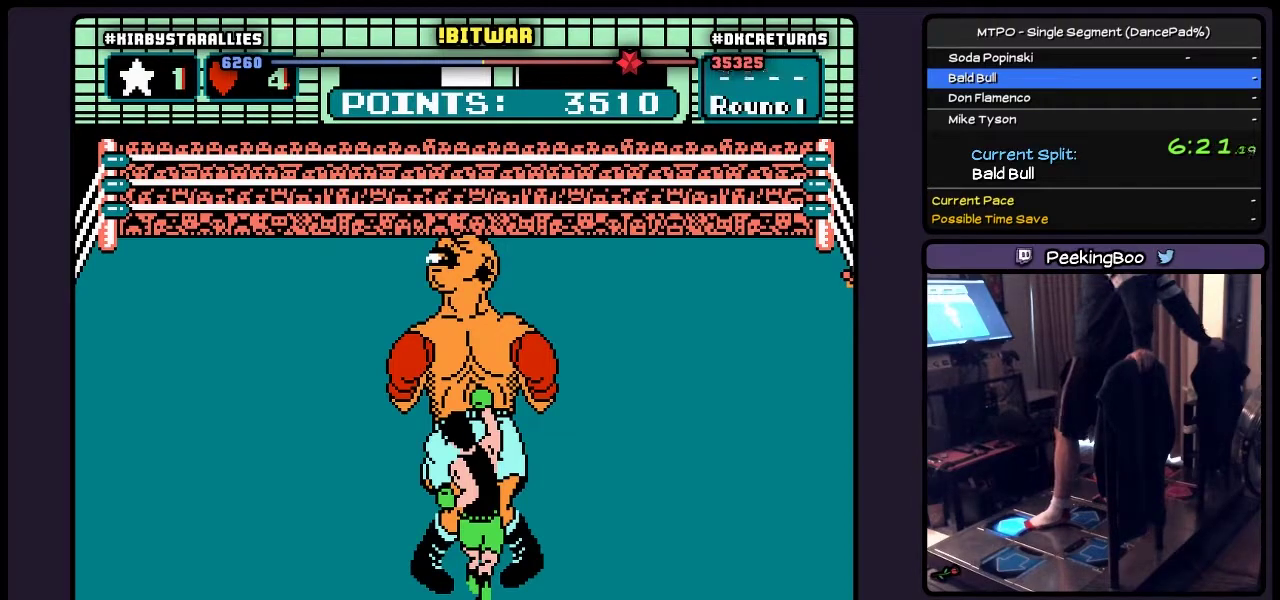
{"buttons": [], "events": [[333, "DPAD_UP", "up"]]}
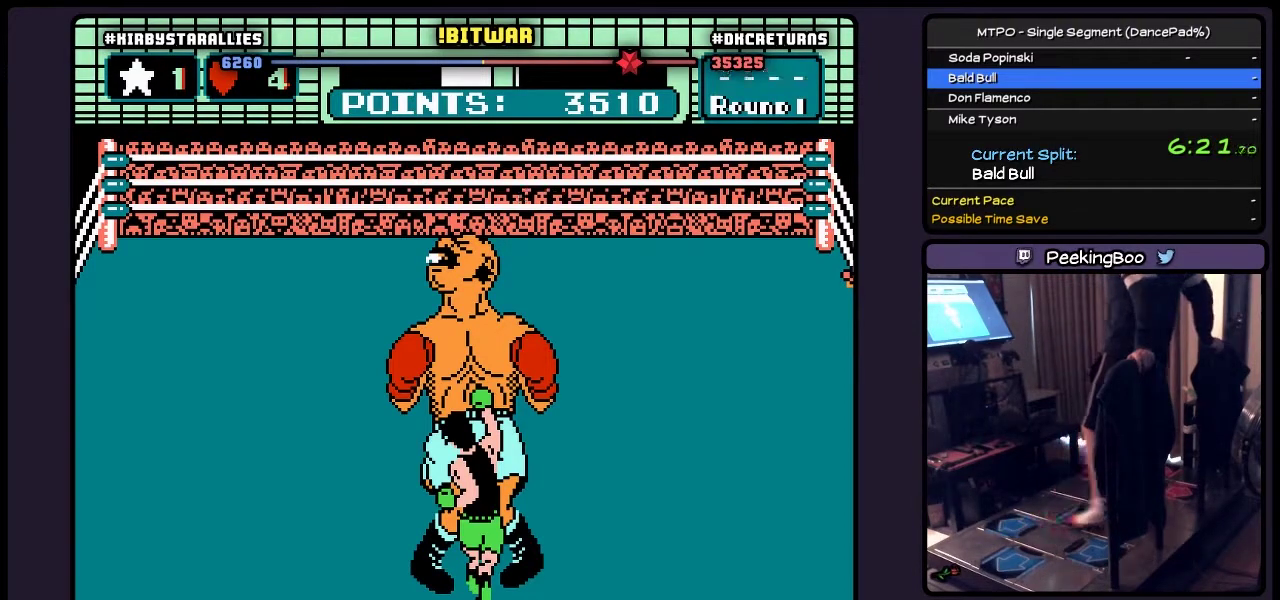
{"buttons": [], "events": []}
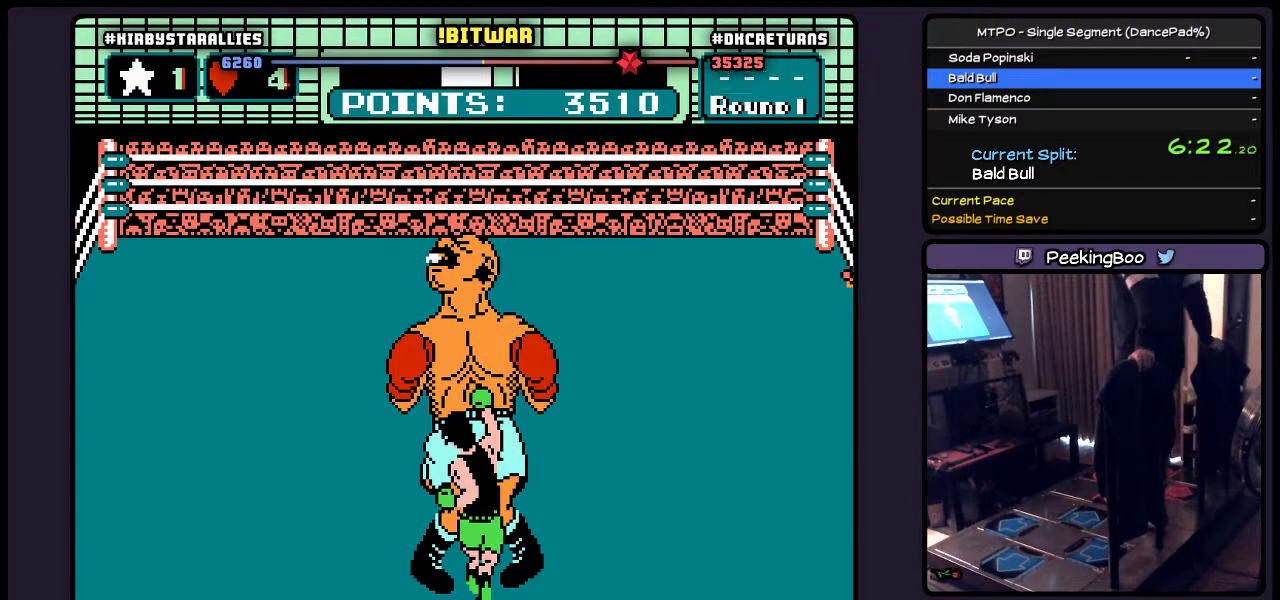
{"buttons": [], "events": []}
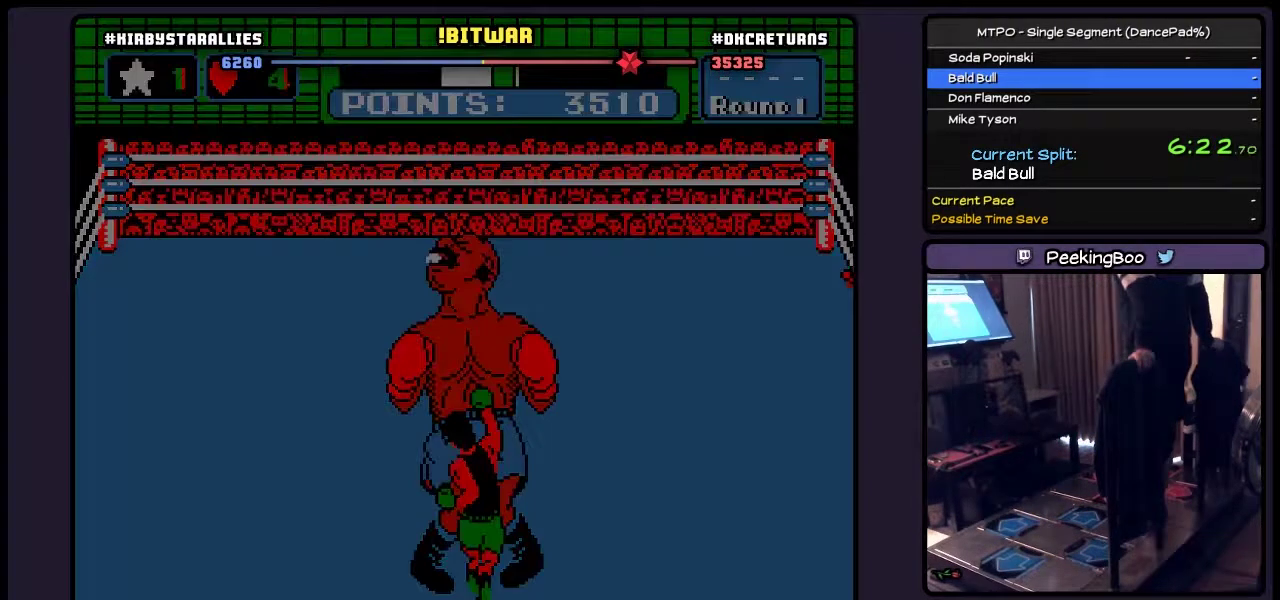
{"buttons": [], "events": []}
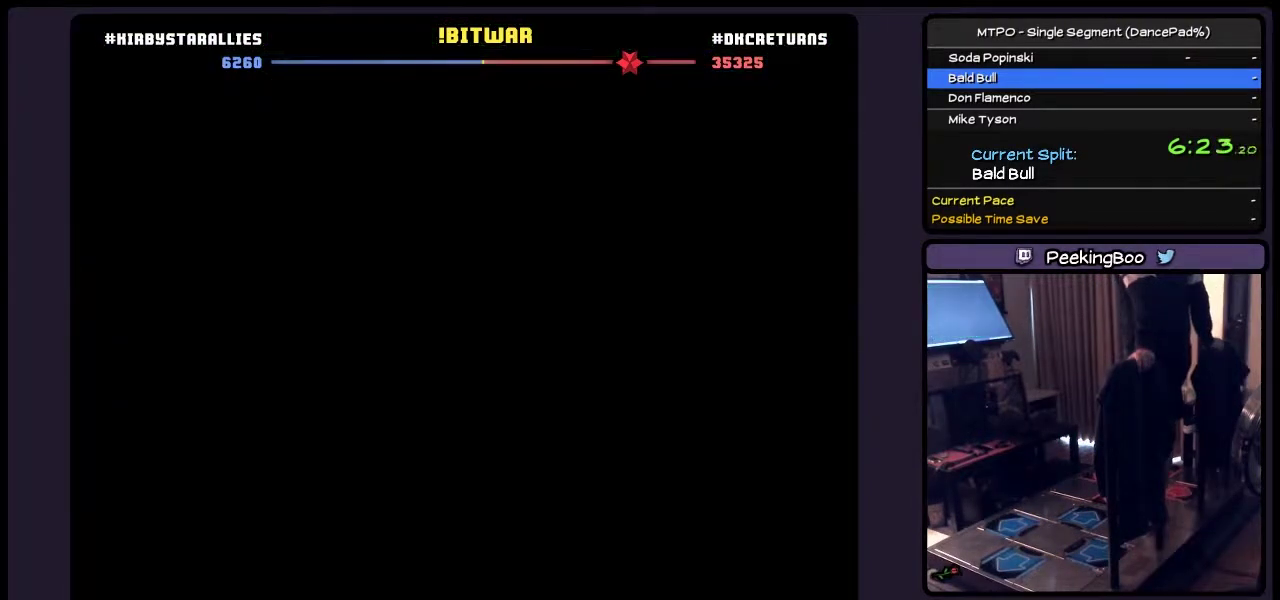
{"buttons": [], "events": []}
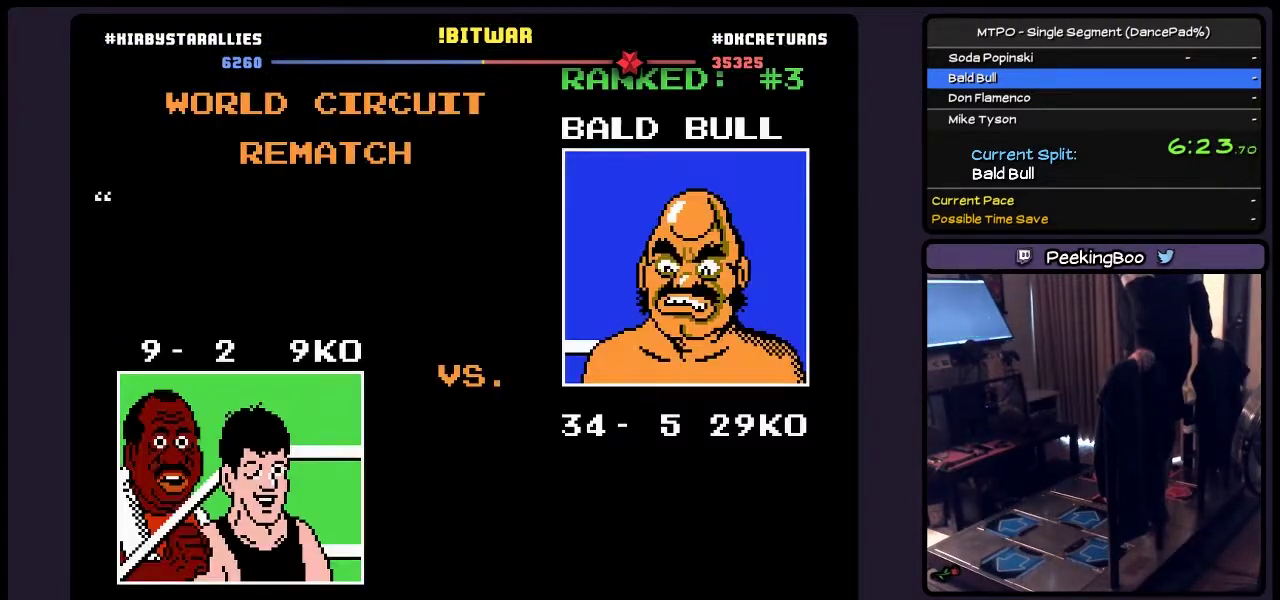
{"buttons": [], "events": []}
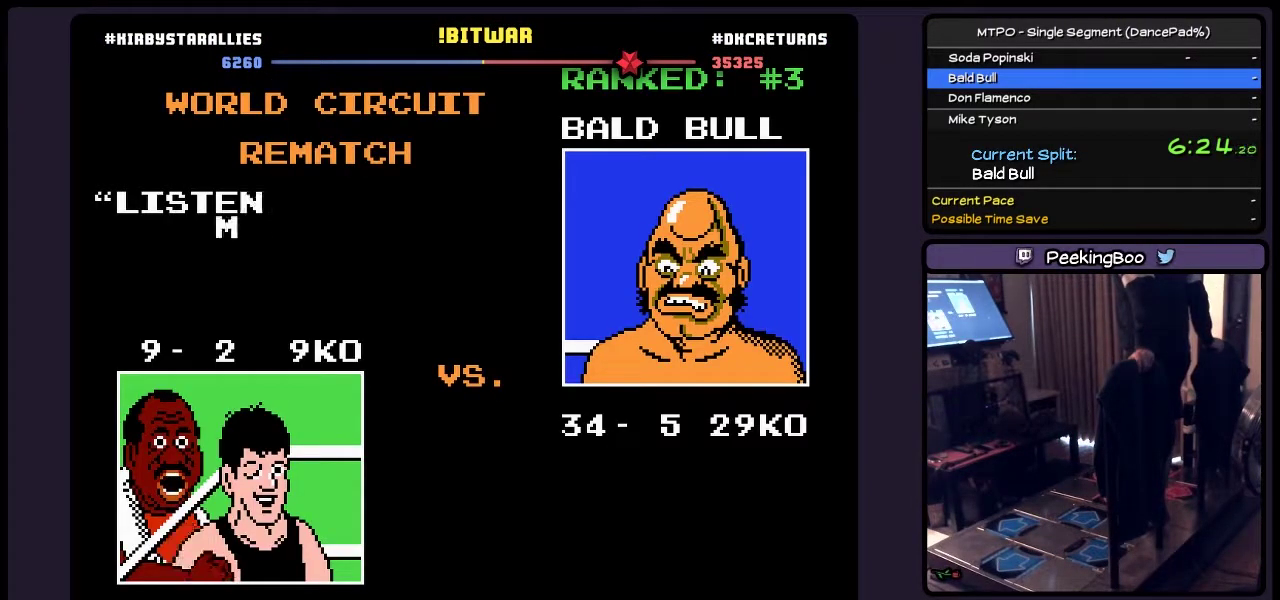
{"buttons": [], "events": []}
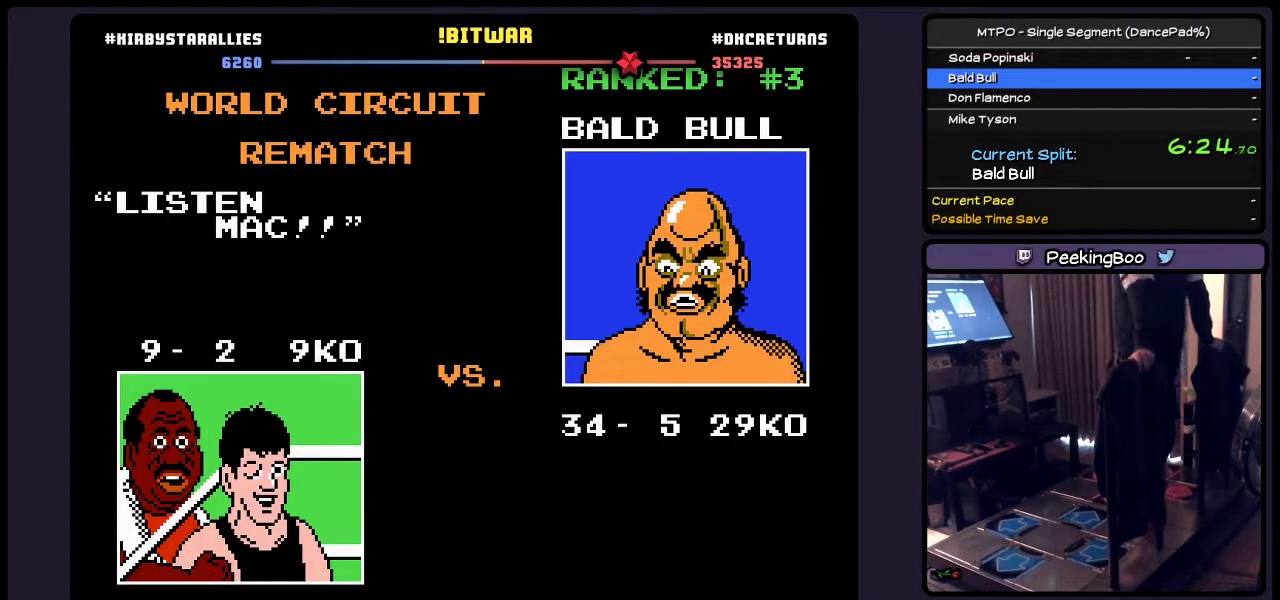
{"buttons": ["SELECT"], "events": [[500, "SELECT", "down"]]}
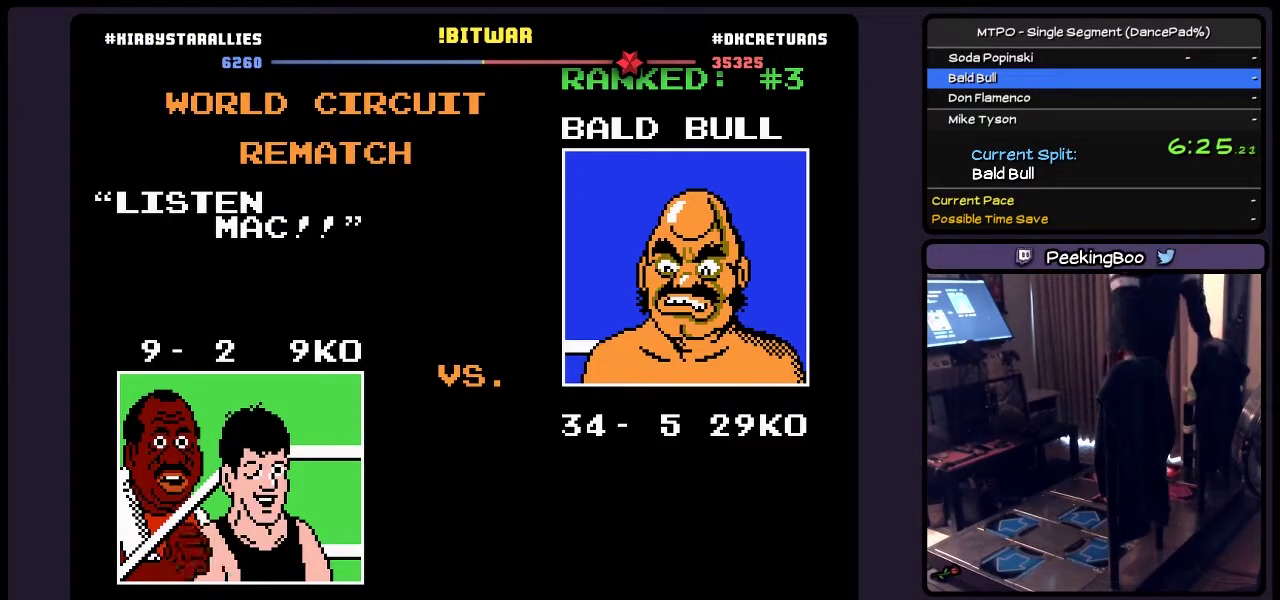
{"buttons": ["SELECT"], "events": []}
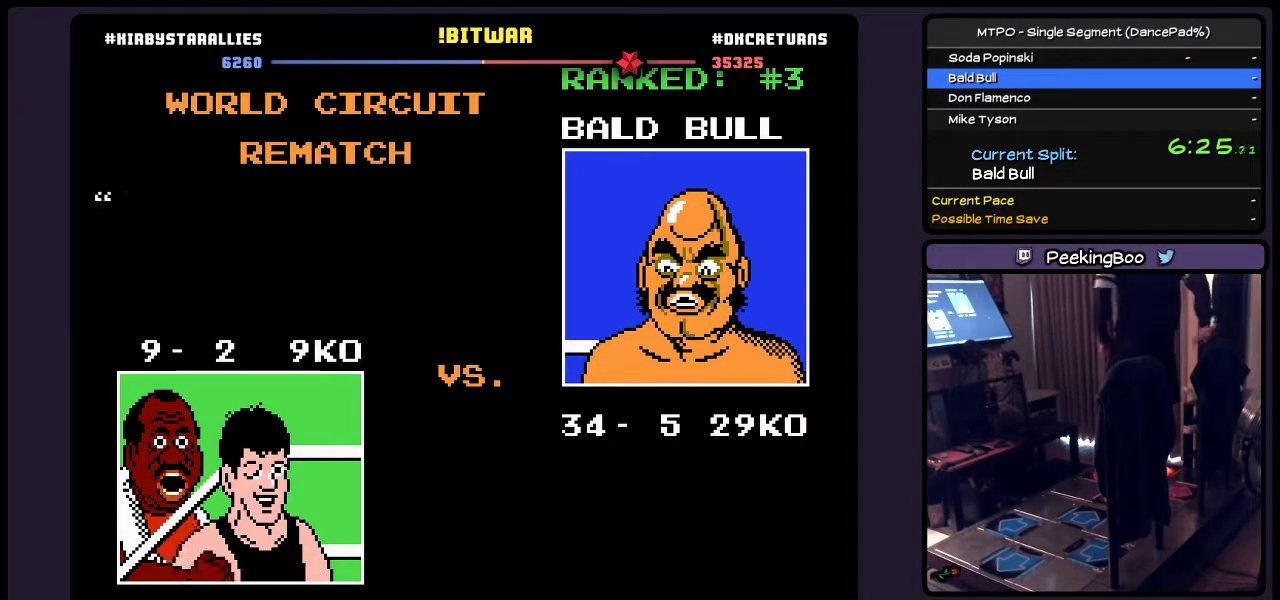
{"buttons": ["SELECT"], "events": []}
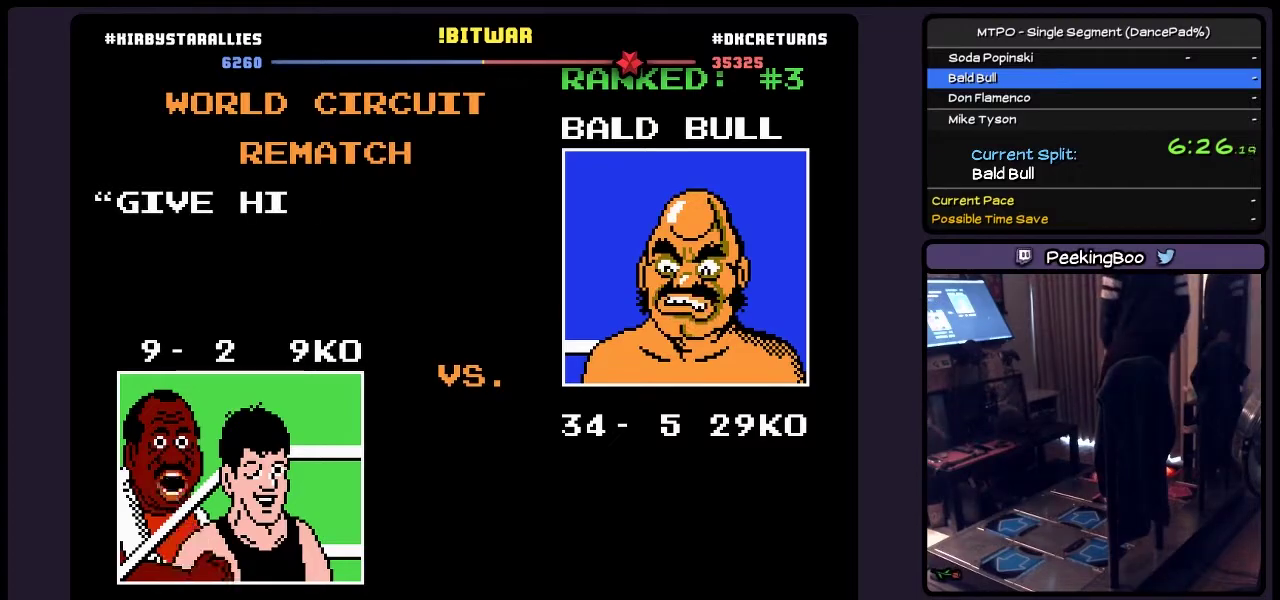
{"buttons": ["SELECT"], "events": []}
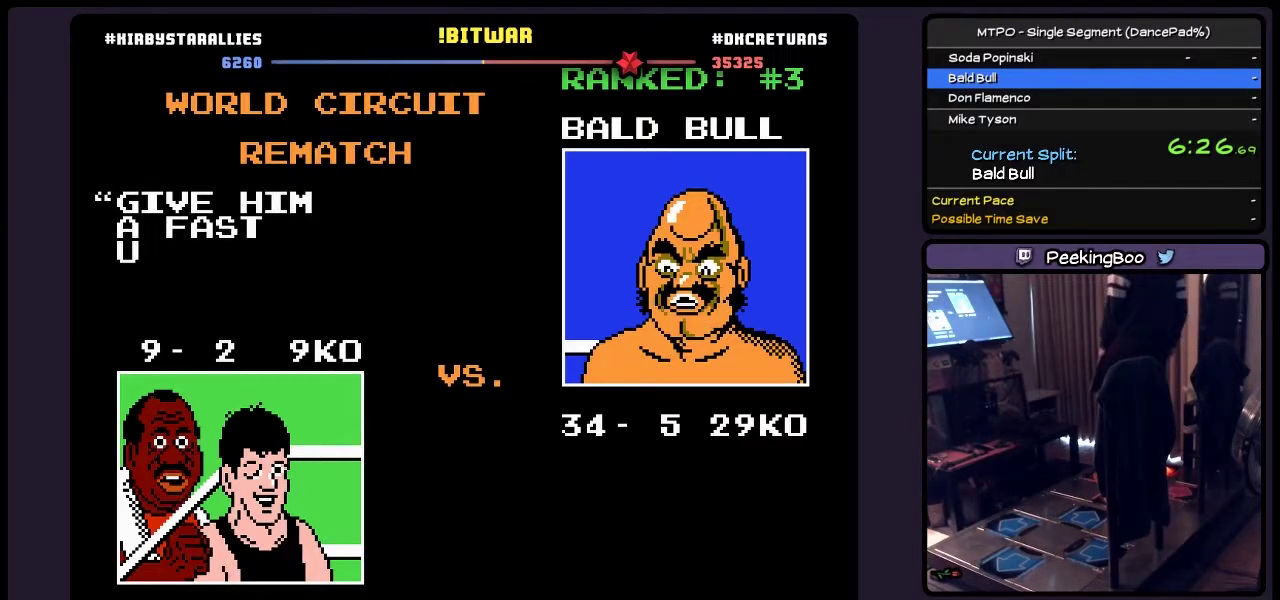
{"buttons": ["SELECT"], "events": []}
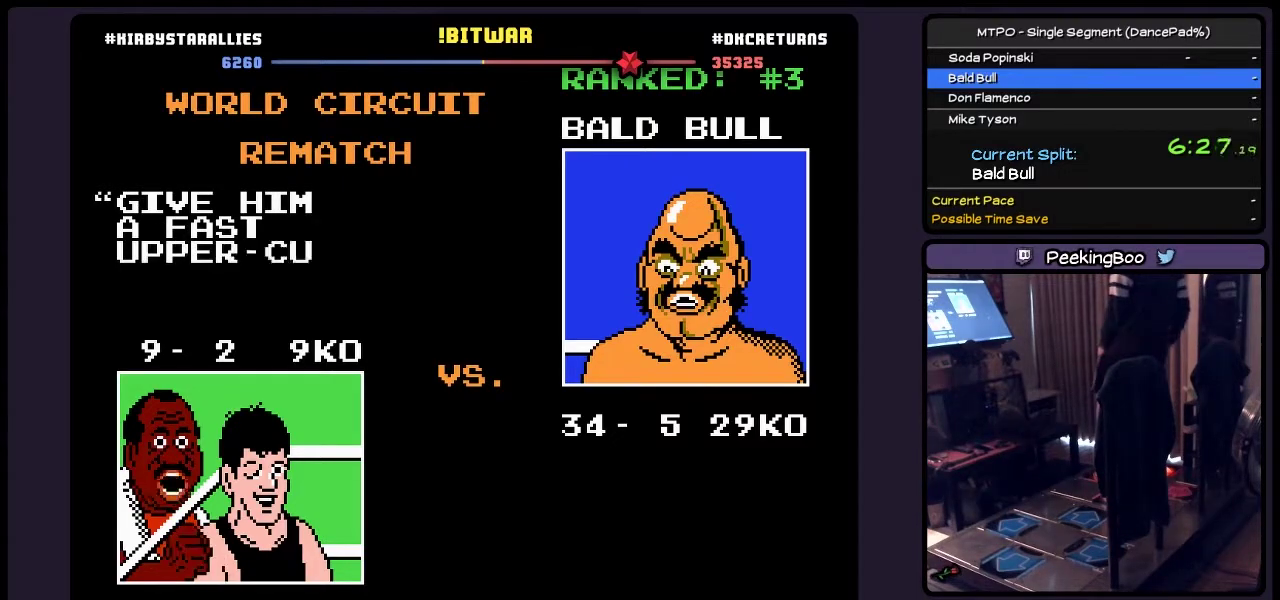
{"buttons": ["SELECT"], "events": []}
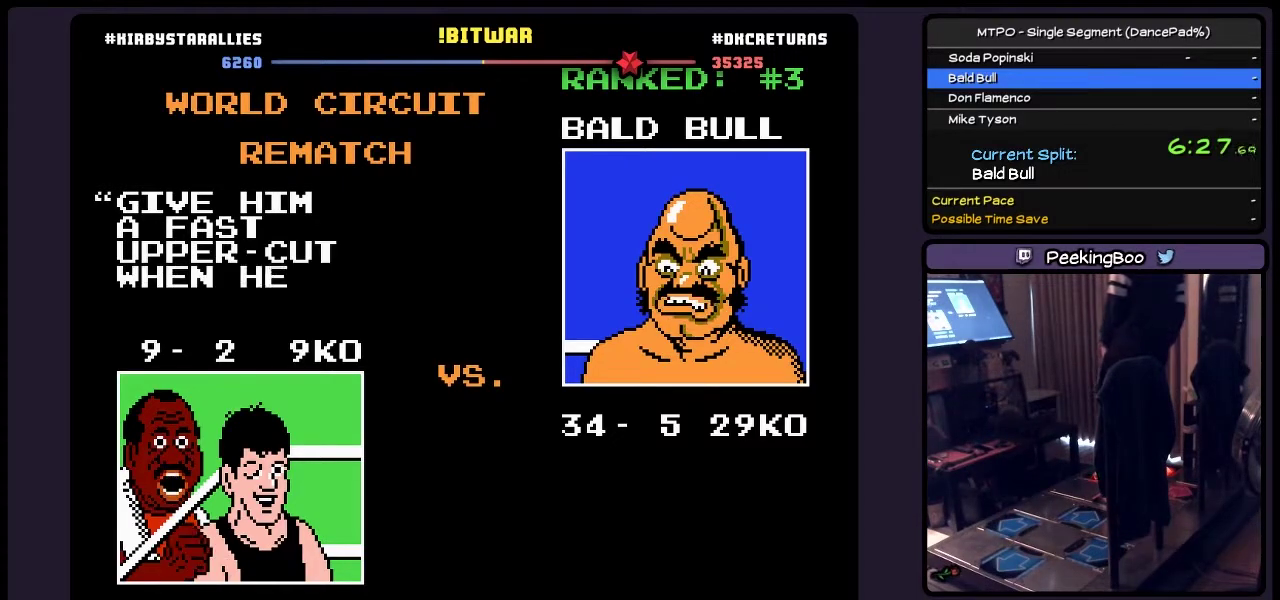
{"buttons": ["SELECT"], "events": []}
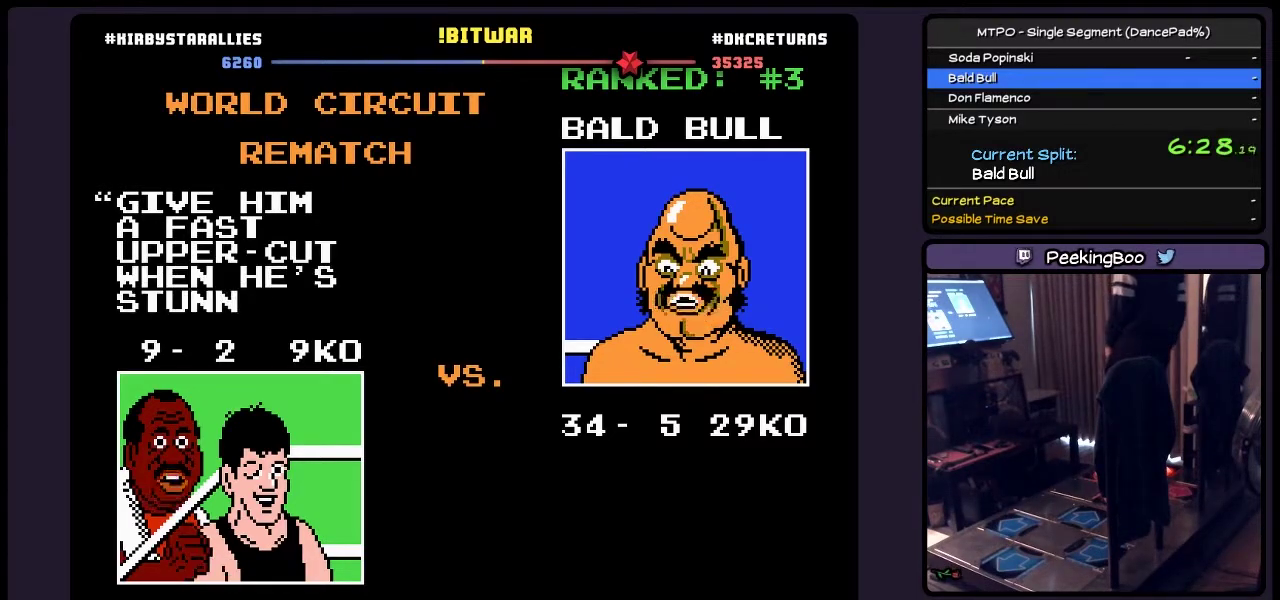
{"buttons": ["SELECT"], "events": []}
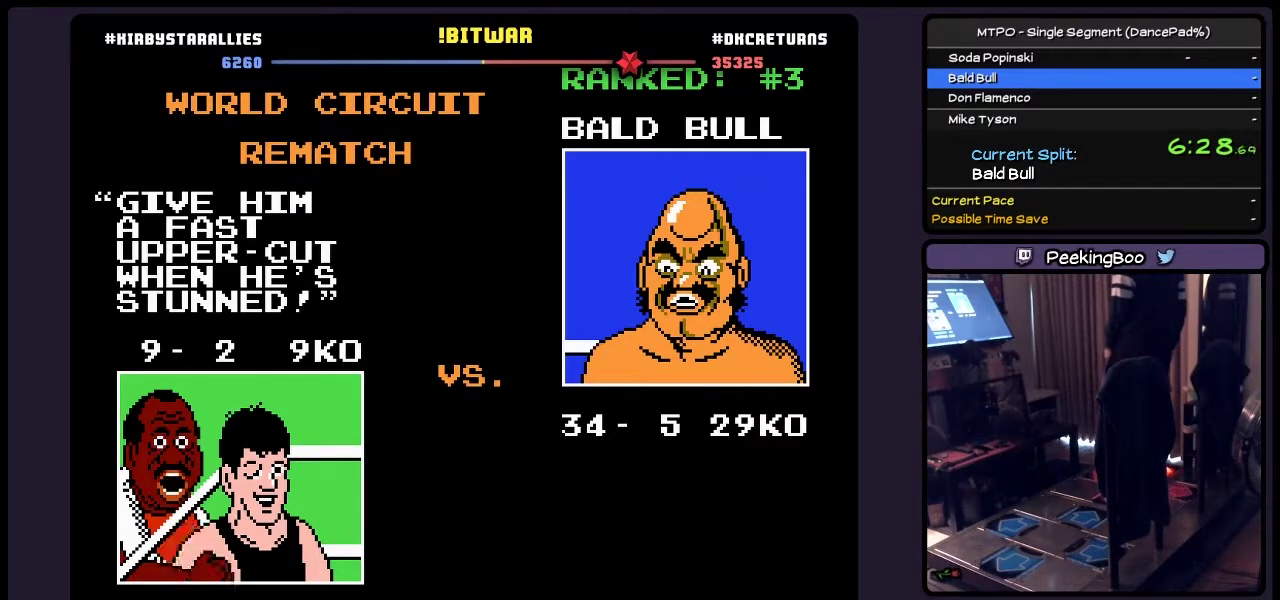
{"buttons": ["SELECT"], "events": []}
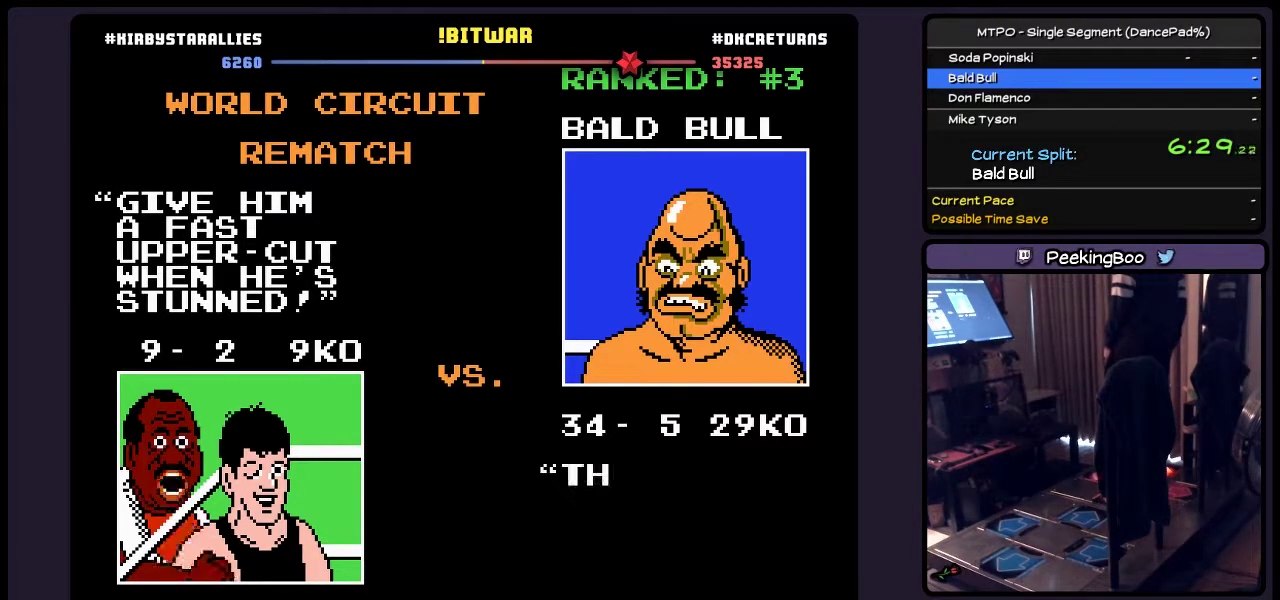
{"buttons": ["SELECT"], "events": []}
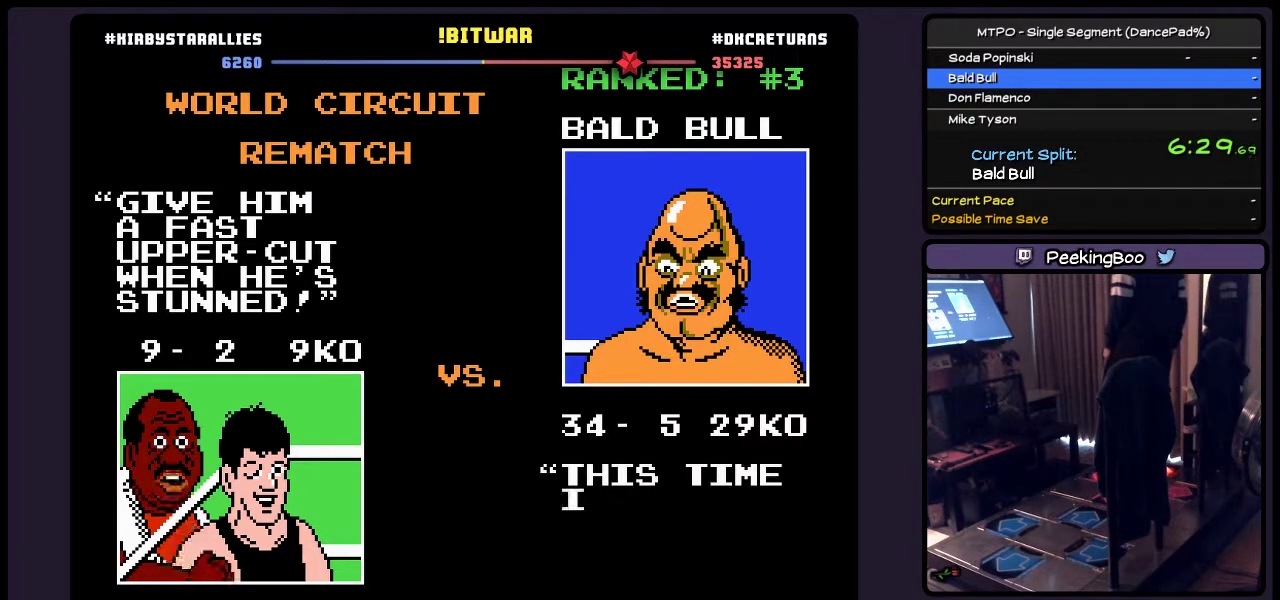
{"buttons": ["SELECT"], "events": []}
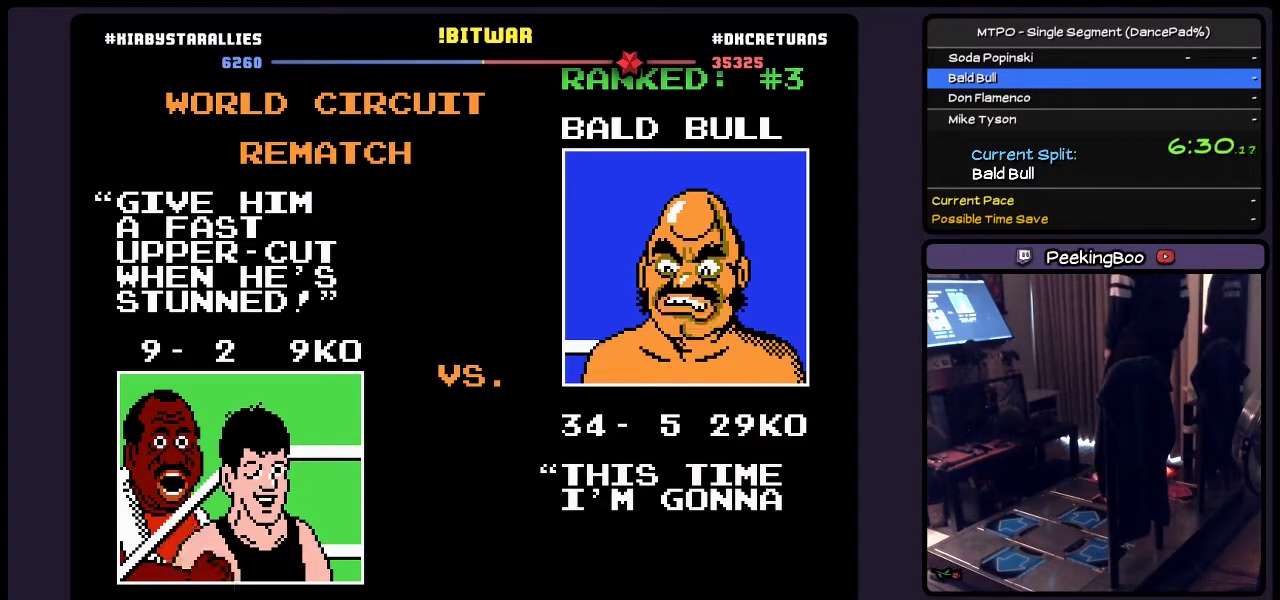
{"buttons": ["SELECT"], "events": []}
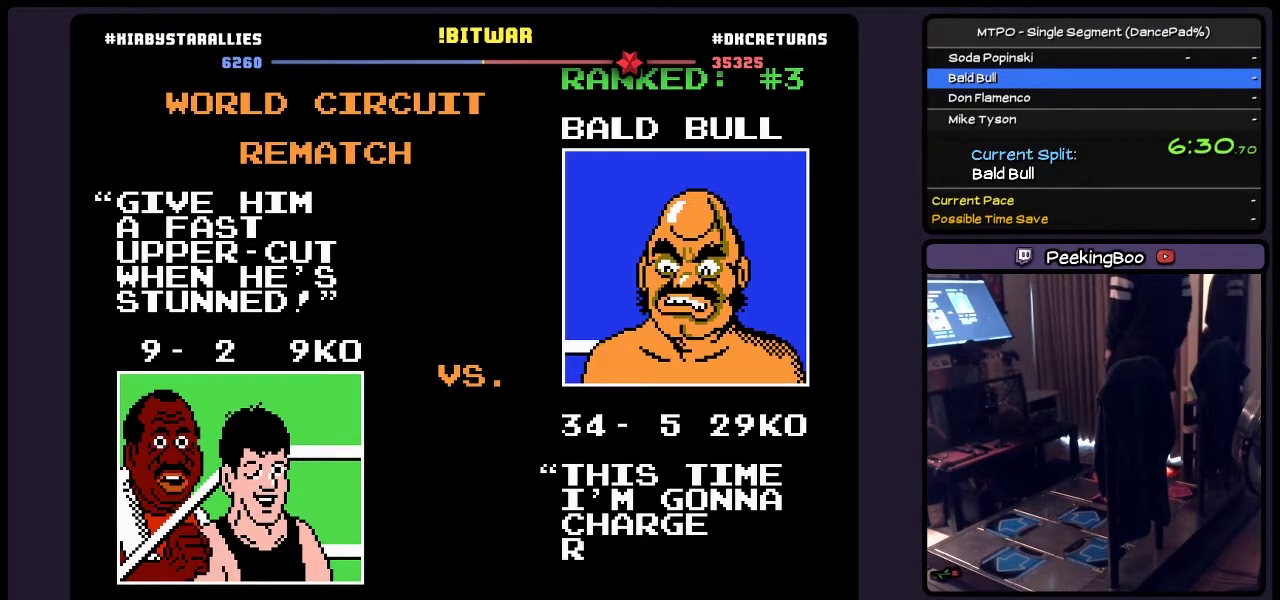
{"buttons": ["SELECT"], "events": []}
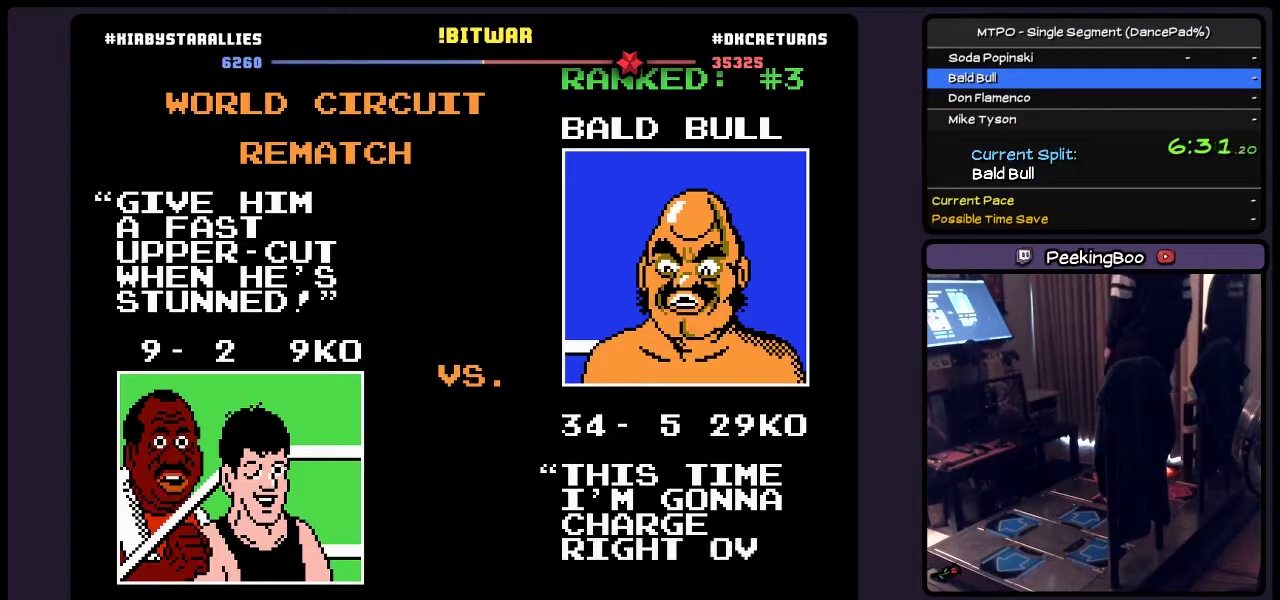
{"buttons": ["SELECT"], "events": []}
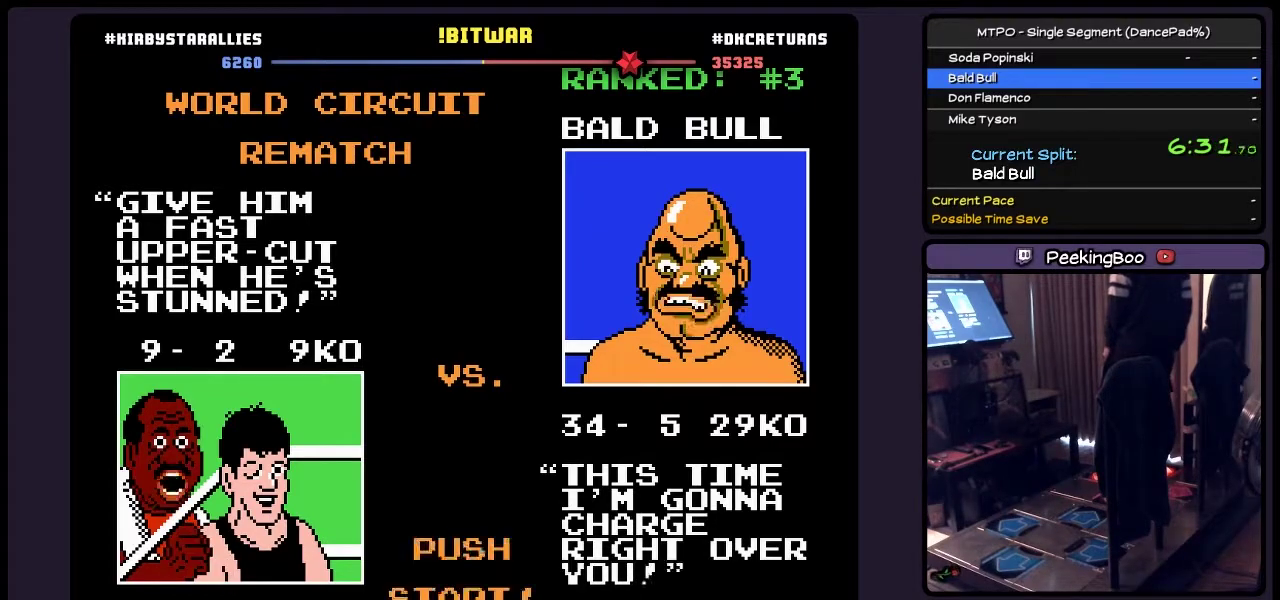
{"buttons": ["SELECT"], "events": []}
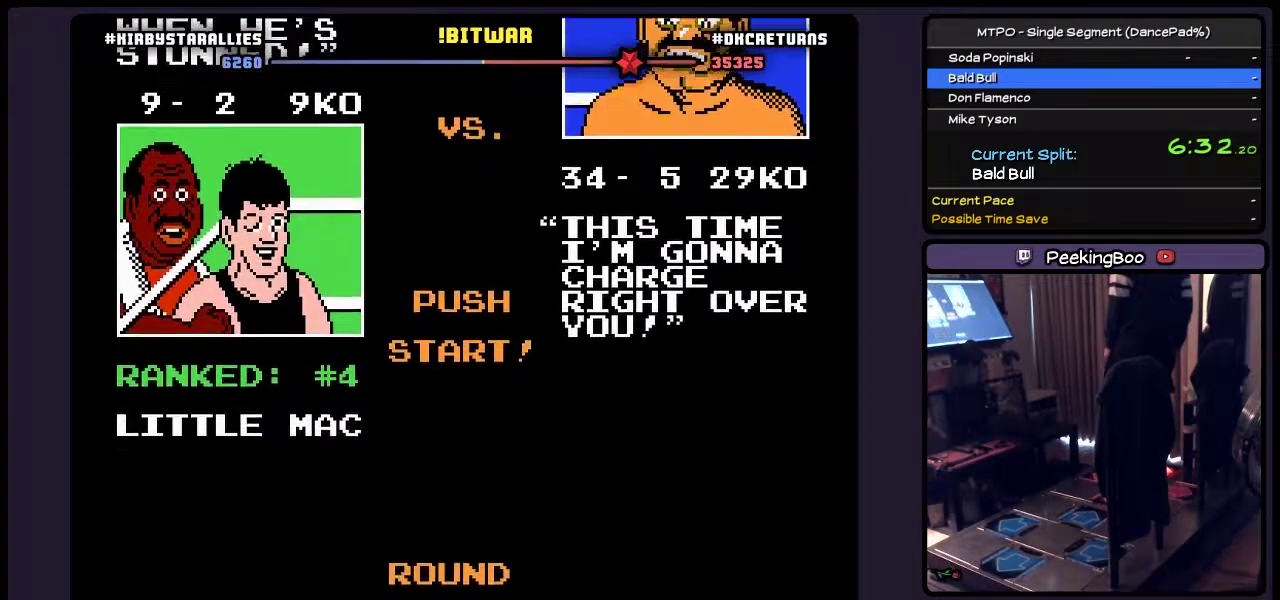
{"buttons": ["SELECT"], "events": []}
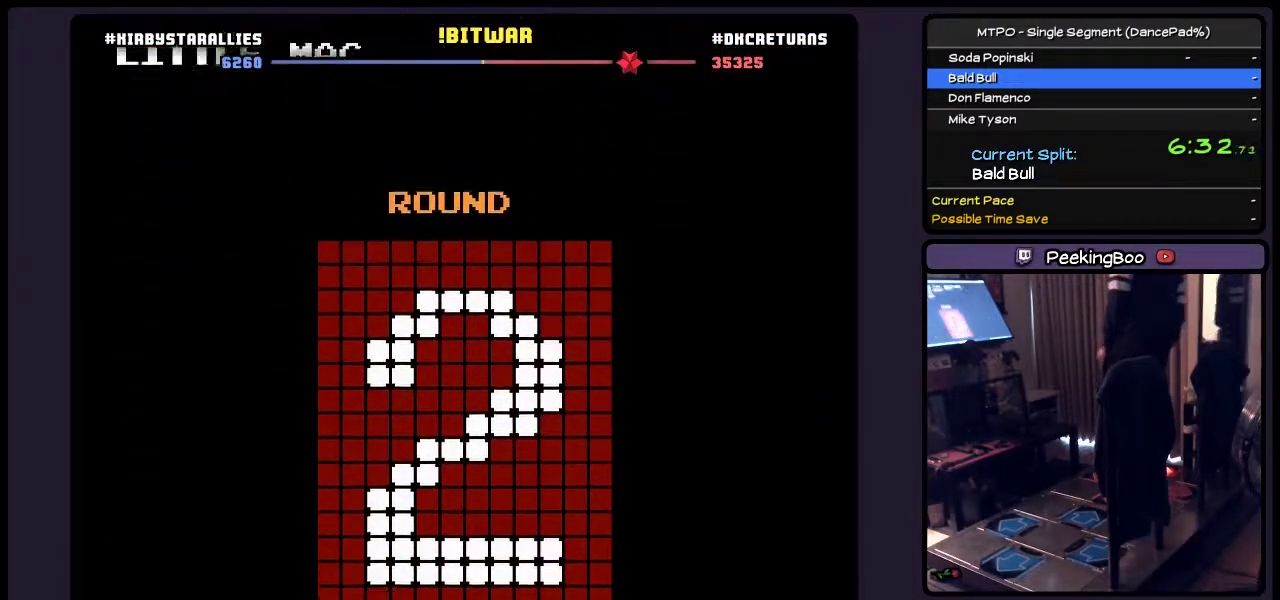
{"buttons": [], "events": [[500, "SELECT", "up"]]}